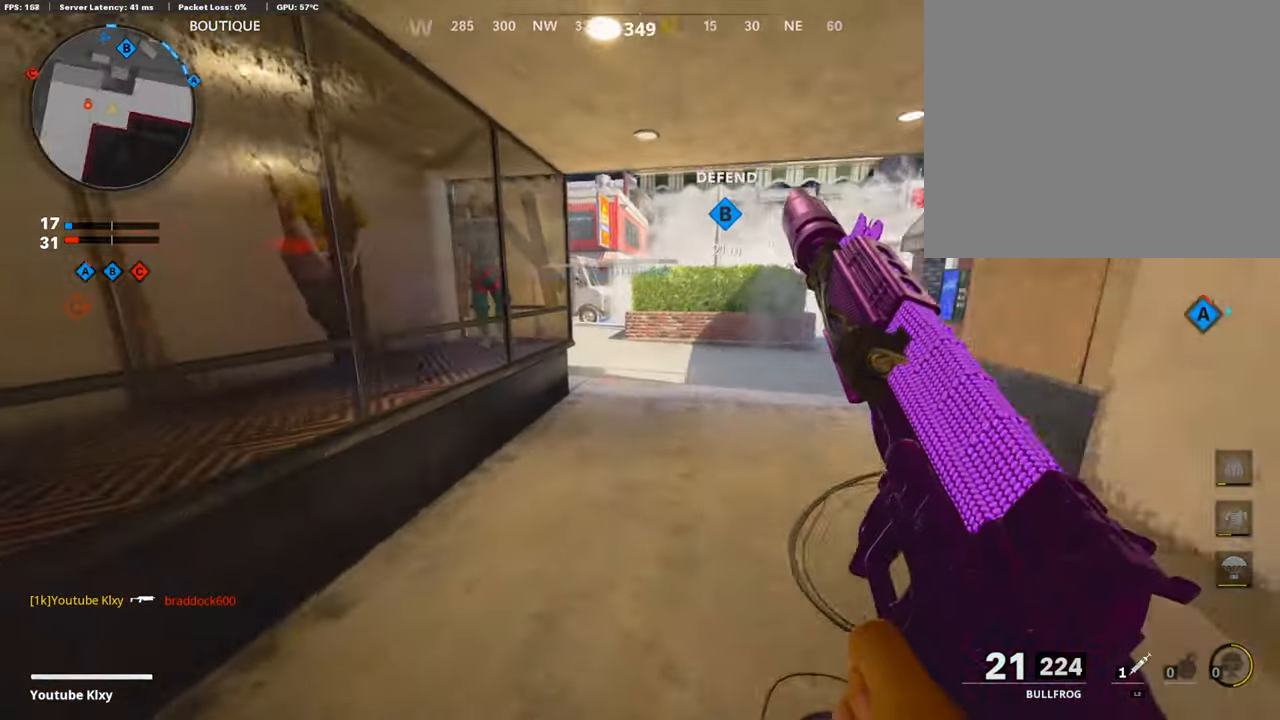
Gameplay with a controller (PlayStation layout); each line is a JSON object with the inputs held at the frame after it. "events" lists button and stick changes between this image and that frame as [ms after this image, input, new state], when the widget could be followed in between.
{"buttons": [], "left_stick": "down-right", "right_stick": "right", "events": [[33, "left_stick", "up-left"], [116, "right_stick", "center"], [216, "right_stick", "right"], [283, "left_stick", "down-left"], [483, "left_stick", "down-right"]]}
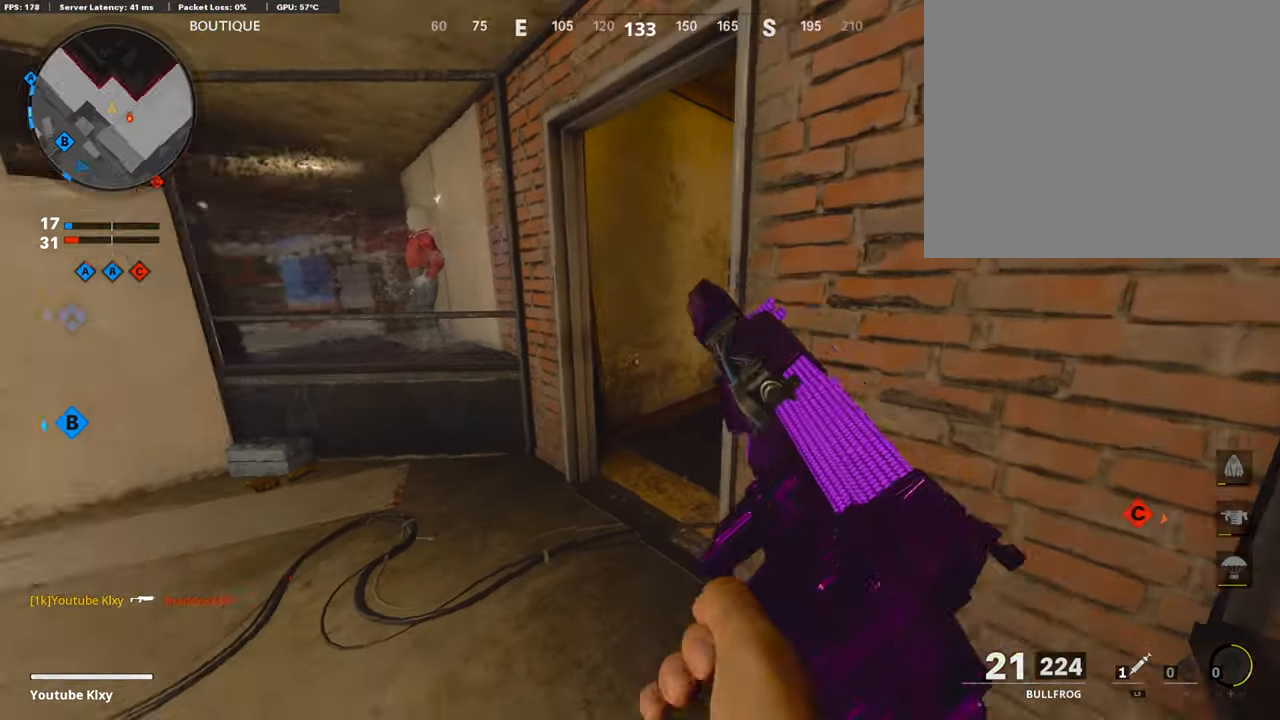
{"buttons": [], "left_stick": "down-right", "right_stick": "left", "events": [[33, "right_stick", "center"], [116, "left_stick", "right"], [500, "left_stick", "down-right"], [500, "right_stick", "left"]]}
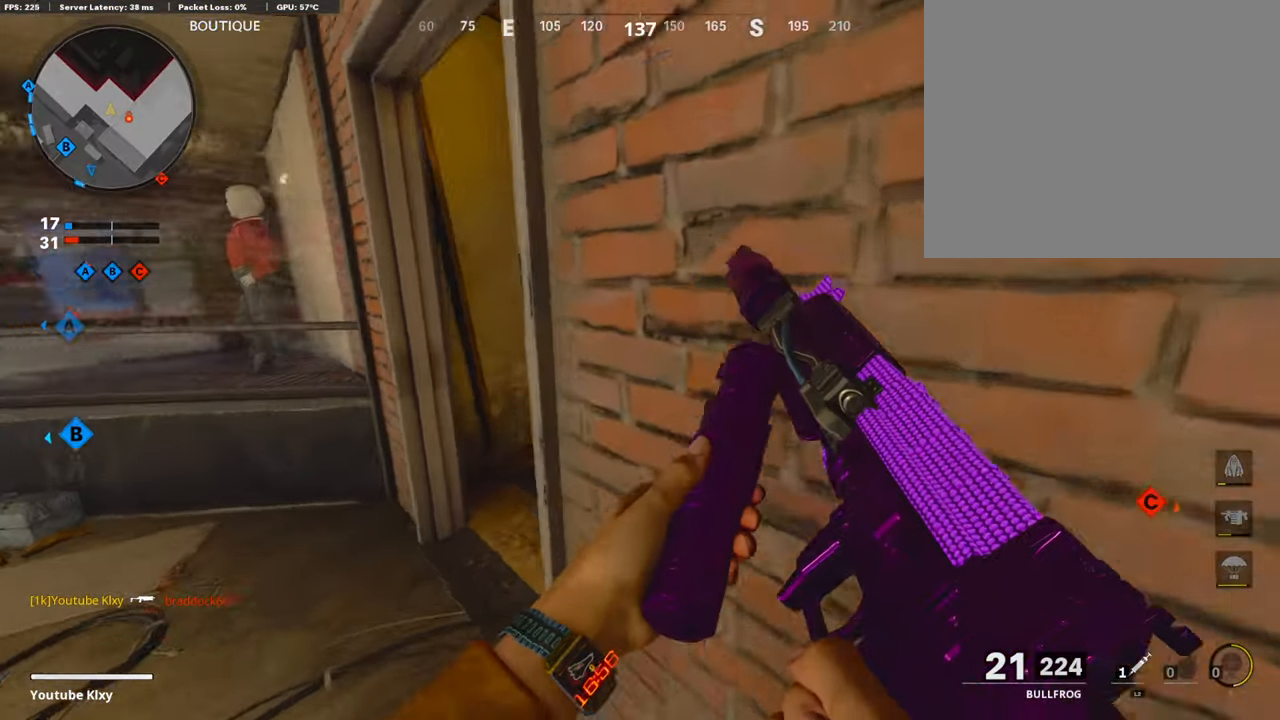
{"buttons": [], "left_stick": "center", "right_stick": "center", "events": [[183, "right_stick", "center"], [350, "TRIANGLE", "down"], [400, "left_stick", "center"], [433, "TRIANGLE", "up"]]}
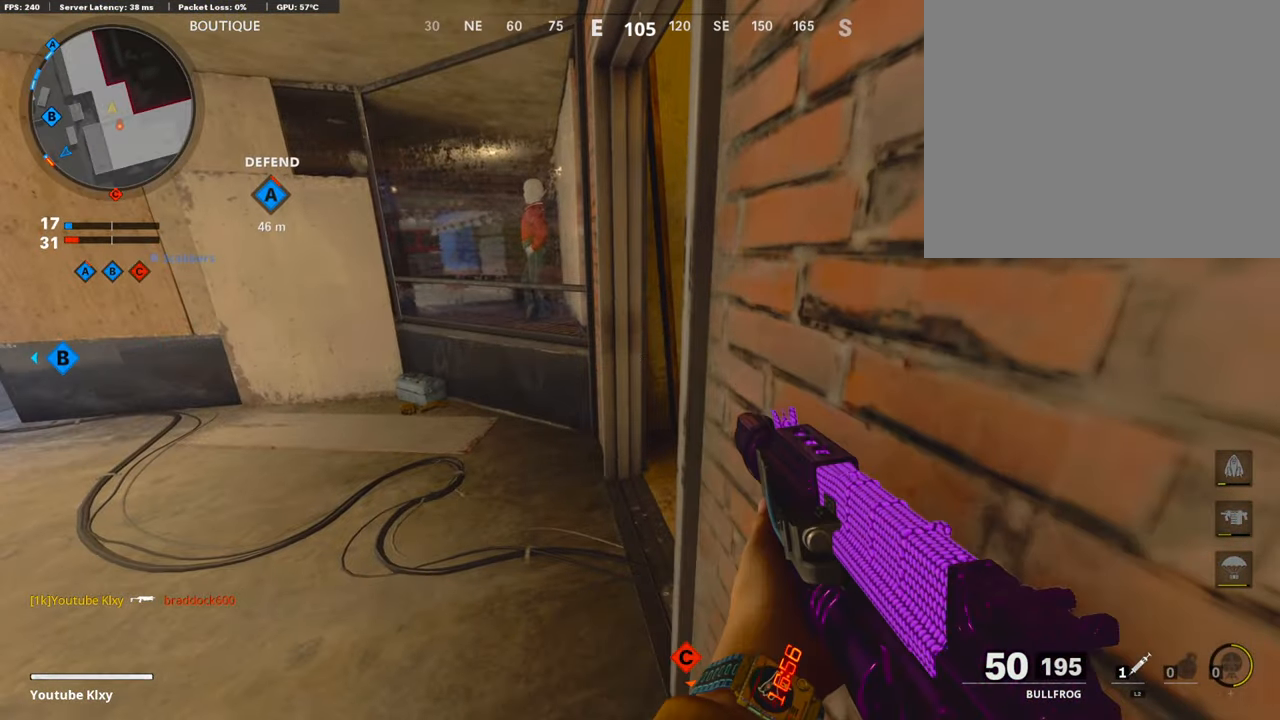
{"buttons": [], "left_stick": "down", "right_stick": "up-right", "events": [[150, "right_stick", "right"], [166, "left_stick", "down-left"], [266, "right_stick", "center"], [383, "right_stick", "up-right"], [483, "left_stick", "down"]]}
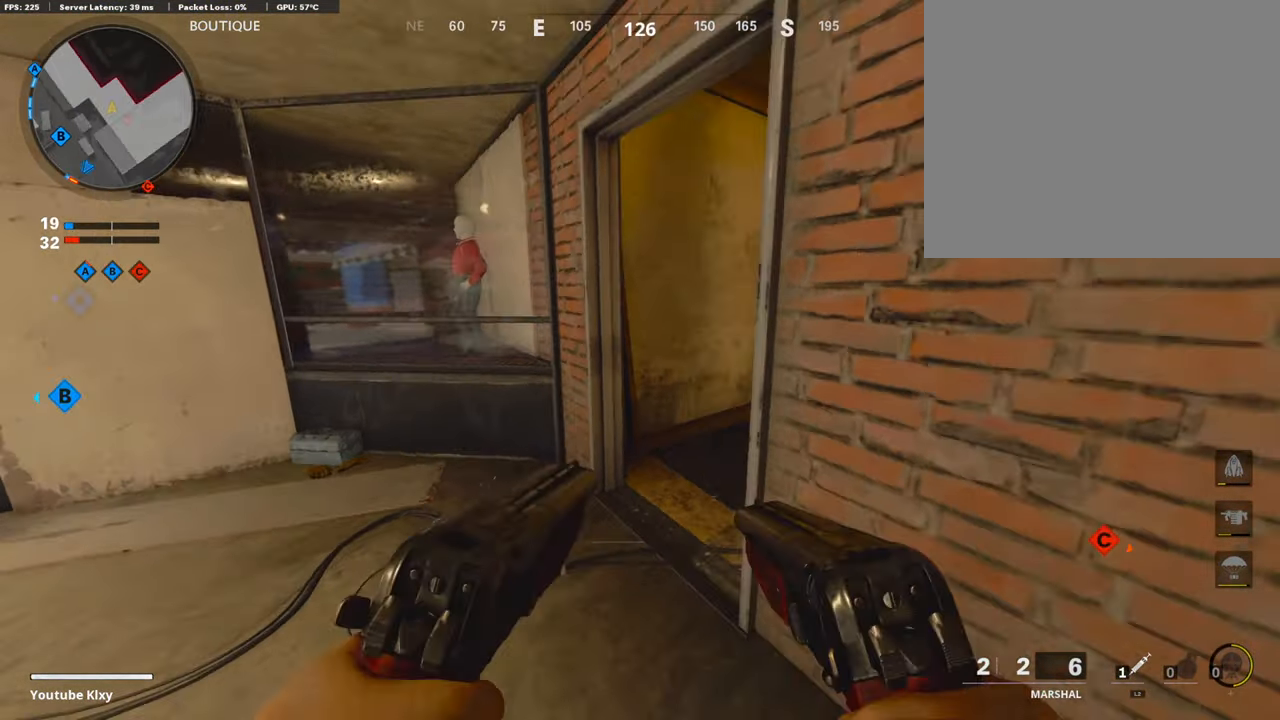
{"buttons": [], "left_stick": "center", "right_stick": "center", "events": [[100, "left_stick", "down-right"], [116, "right_stick", "center"], [266, "left_stick", "center"], [383, "right_stick", "right"], [483, "right_stick", "center"]]}
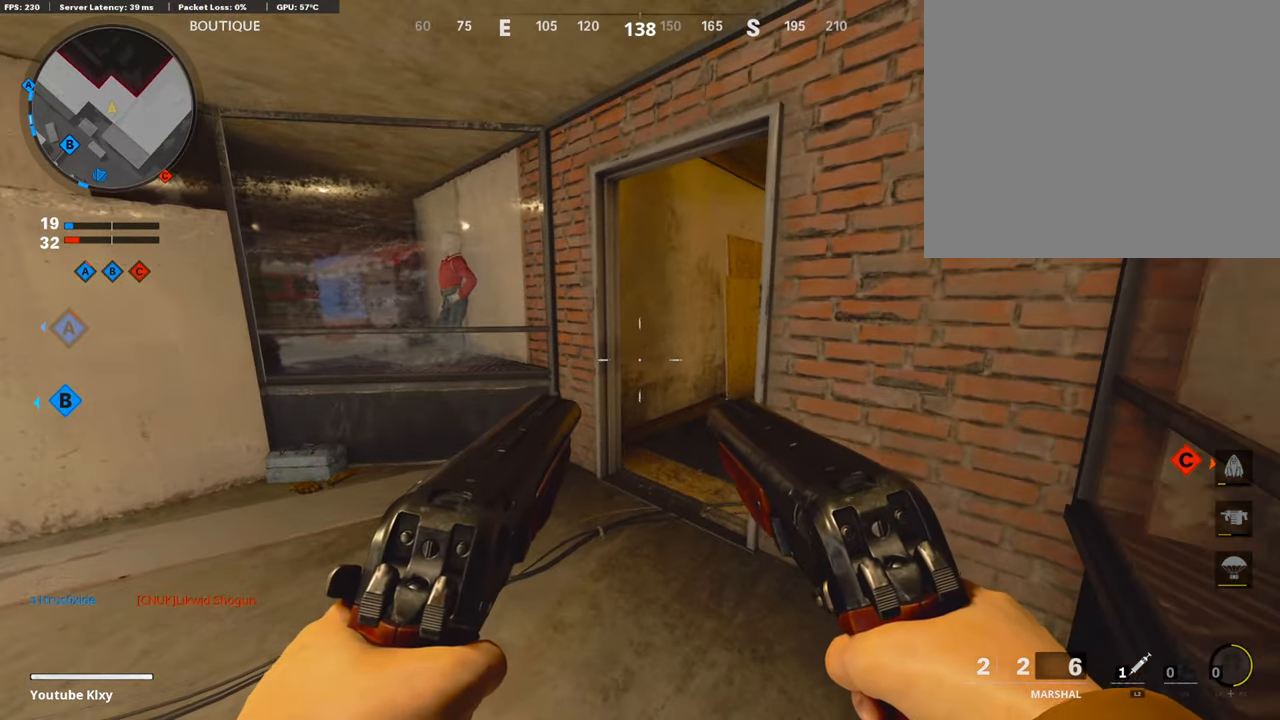
{"buttons": [], "left_stick": "center", "right_stick": "center", "events": [[116, "TRIANGLE", "down"], [183, "TRIANGLE", "up"], [233, "TRIANGLE", "down"], [366, "TRIANGLE", "up"], [416, "TRIANGLE", "down"], [500, "TRIANGLE", "up"]]}
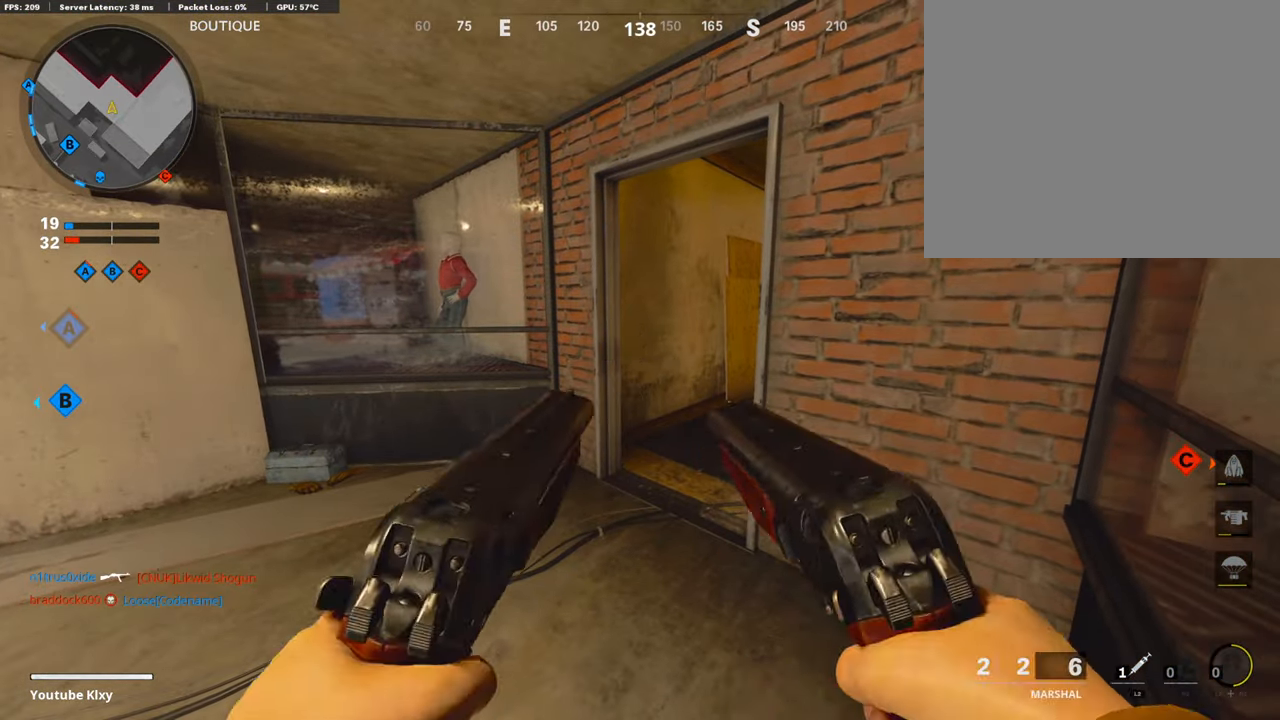
{"buttons": [], "left_stick": "center", "right_stick": "left", "events": [[50, "TRIANGLE", "down"], [100, "TRIANGLE", "up"], [250, "DPAD_LEFT", "down"], [450, "right_stick", "left"], [500, "DPAD_LEFT", "up"]]}
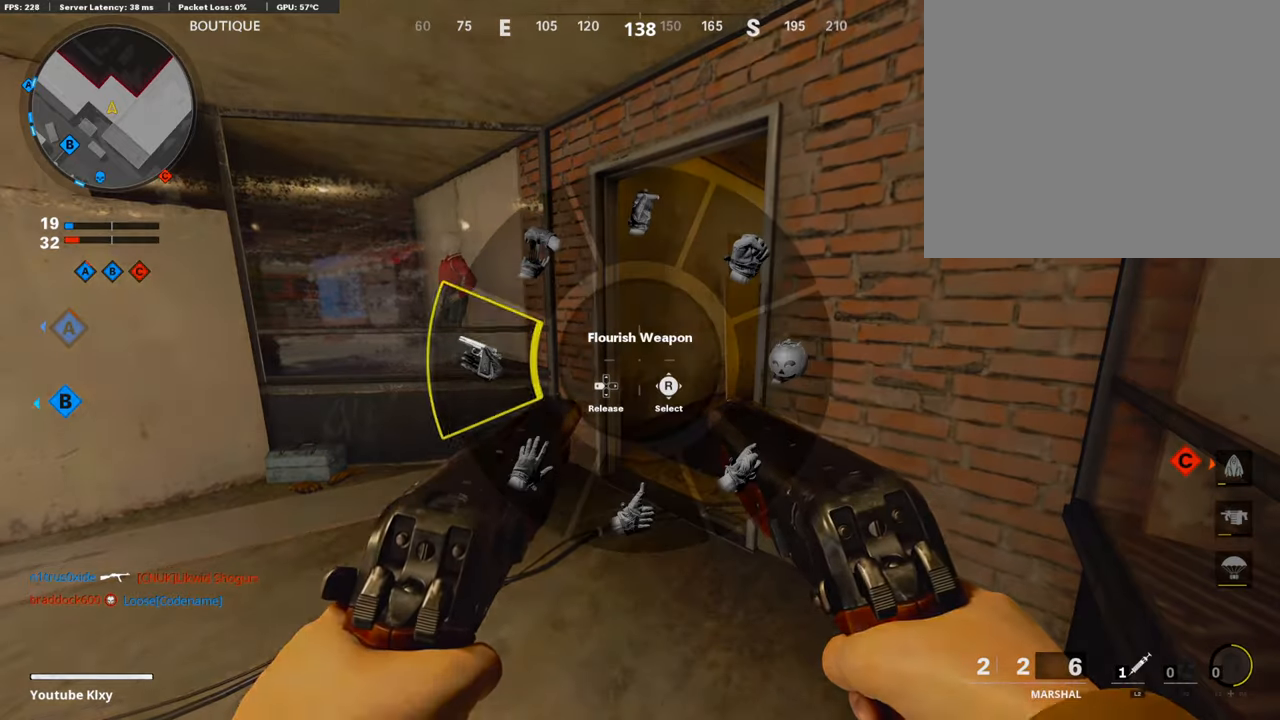
{"buttons": [], "left_stick": "center", "right_stick": "center", "events": [[67, "right_stick", "center"], [217, "TRIANGLE", "down"], [333, "TRIANGLE", "up"], [367, "TRIANGLE", "down"], [450, "TRIANGLE", "up"]]}
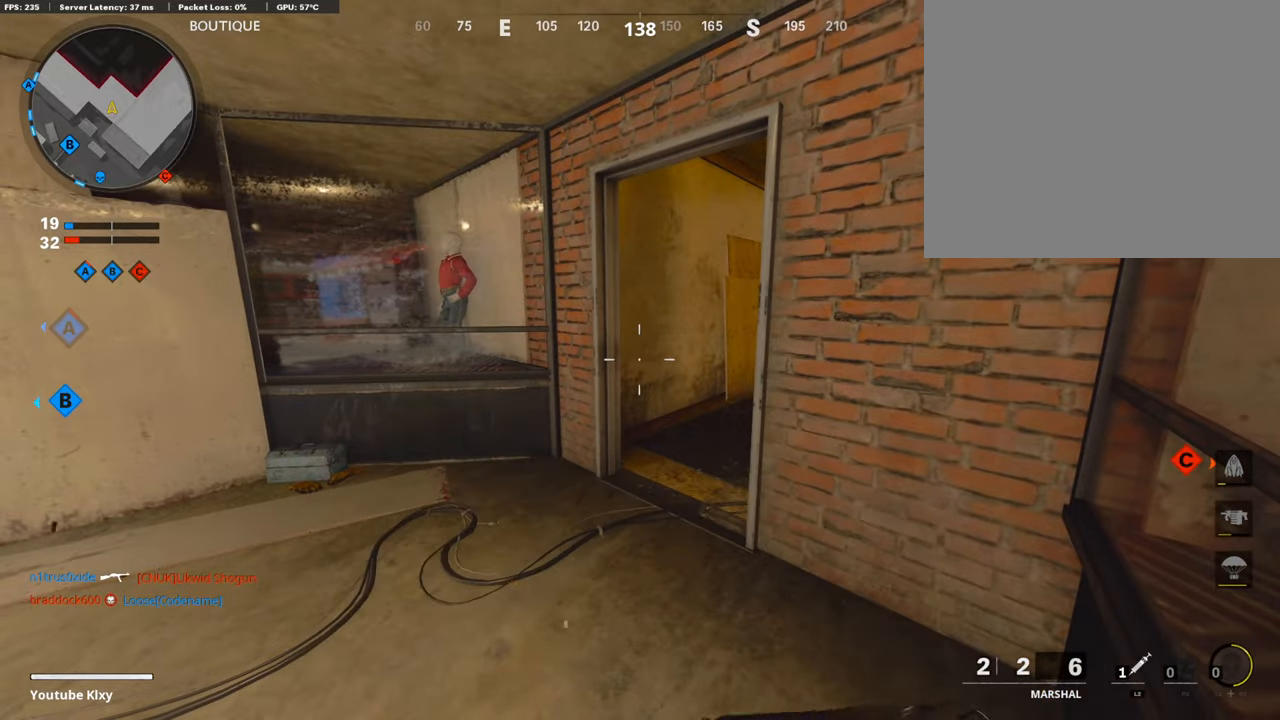
{"buttons": [], "left_stick": "center", "right_stick": "left", "events": [[300, "right_stick", "left"]]}
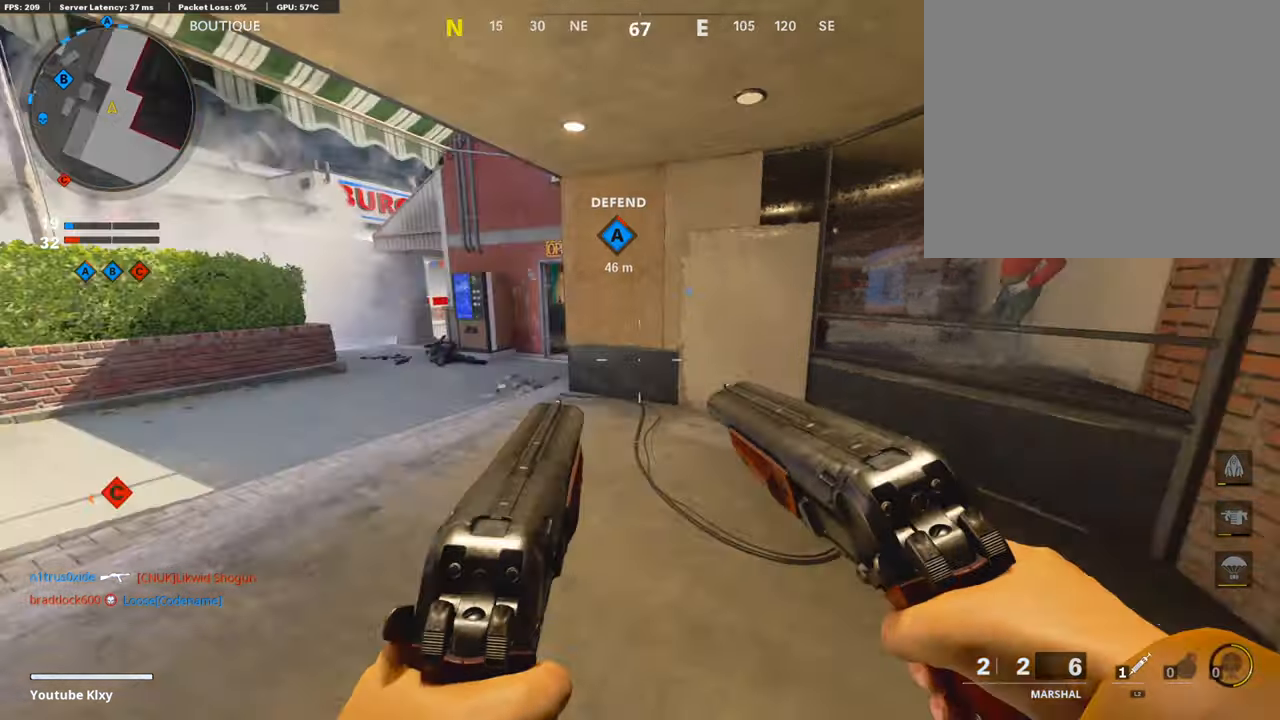
{"buttons": [], "left_stick": "center", "right_stick": "center", "events": [[67, "right_stick", "center"], [117, "right_stick", "right"], [383, "right_stick", "center"]]}
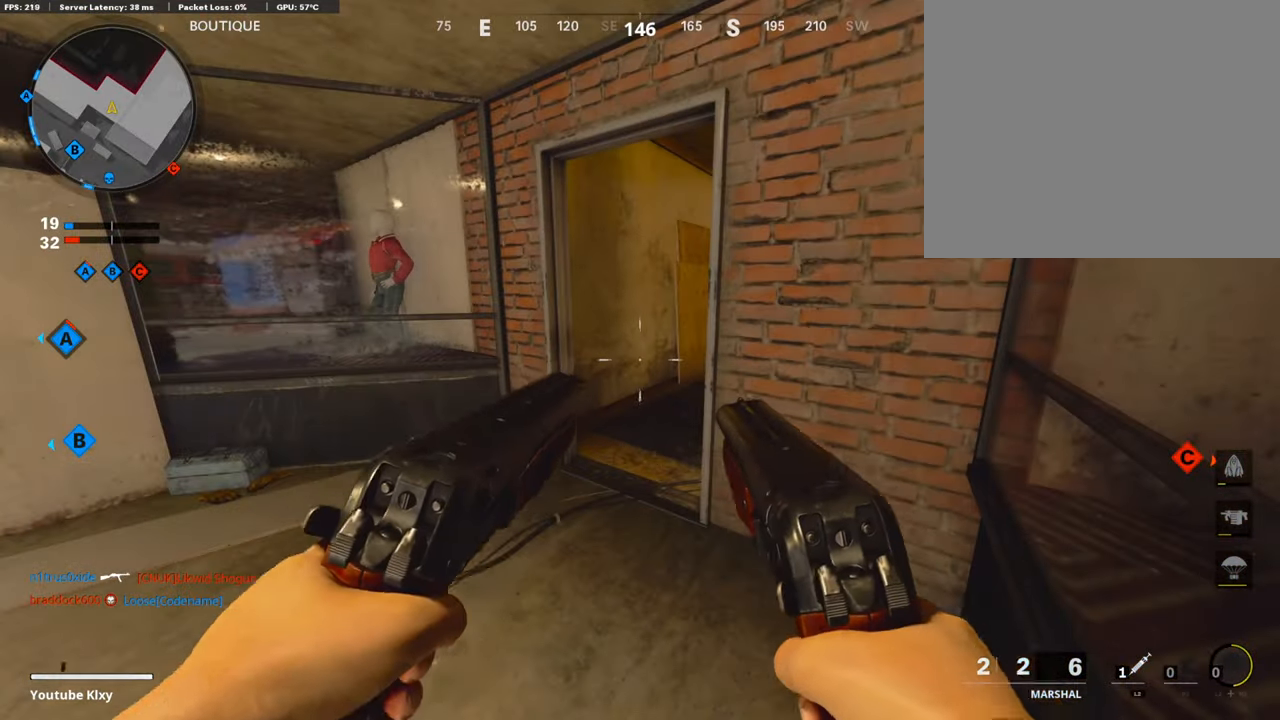
{"buttons": [], "left_stick": "left", "right_stick": "center", "events": [[100, "left_stick", "up-left"], [150, "L3", "down"], [217, "right_stick", "right"], [350, "L3", "up"], [433, "left_stick", "left"], [483, "right_stick", "center"]]}
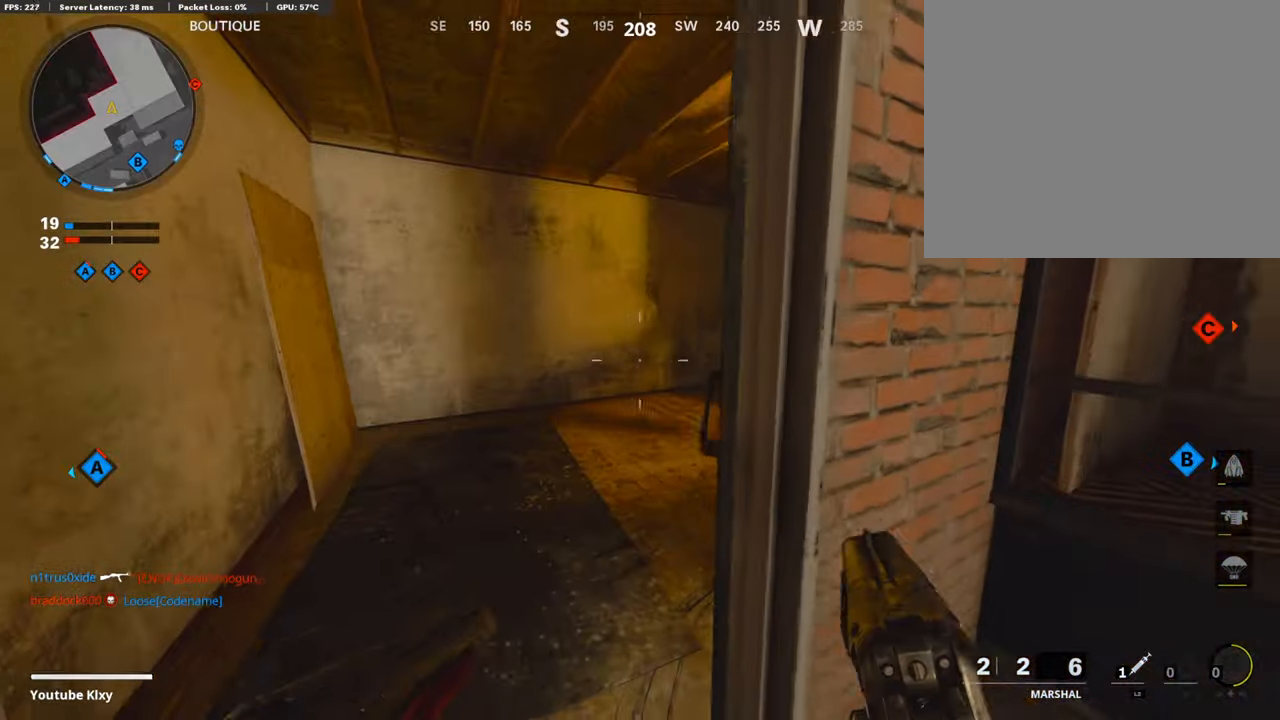
{"buttons": [], "left_stick": "right", "right_stick": "right", "events": [[33, "left_stick", "center"], [150, "left_stick", "right"], [217, "left_stick", "center"], [417, "left_stick", "right"], [417, "right_stick", "right"]]}
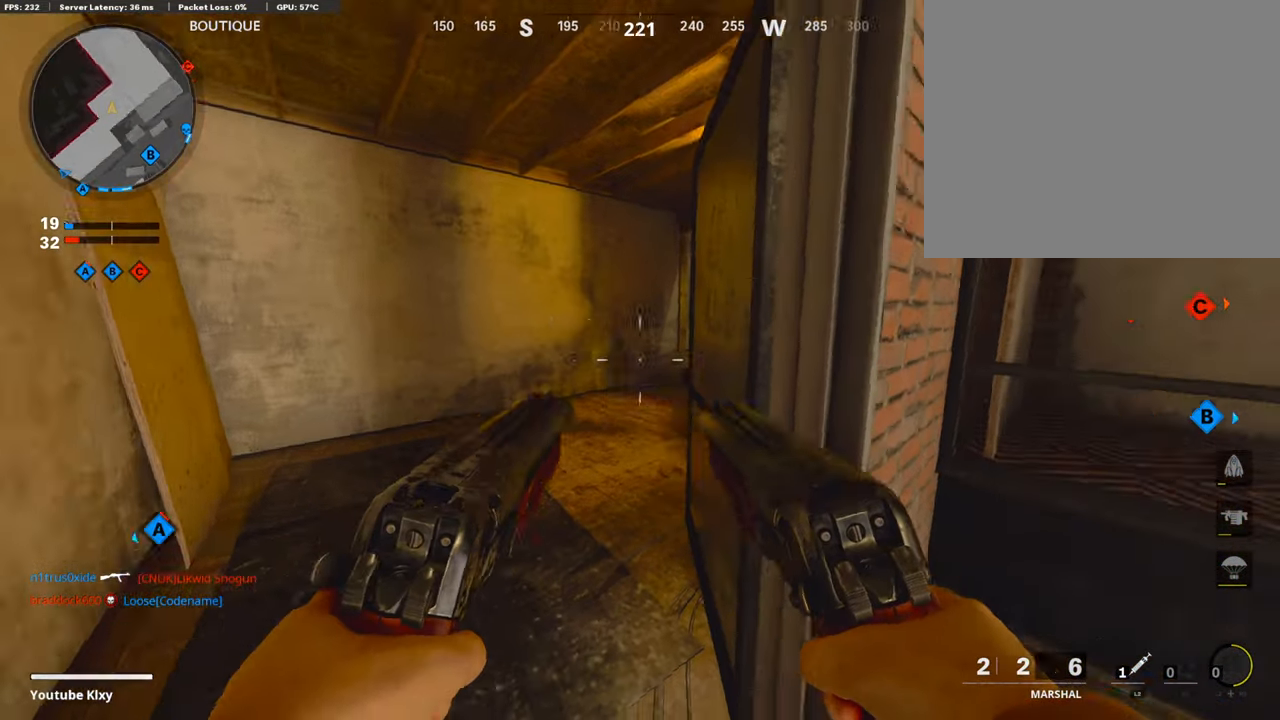
{"buttons": [], "left_stick": "left", "right_stick": "center", "events": [[100, "L3", "down"], [117, "left_stick", "up"], [233, "L3", "up"], [250, "right_stick", "center"], [400, "left_stick", "right"], [467, "left_stick", "left"]]}
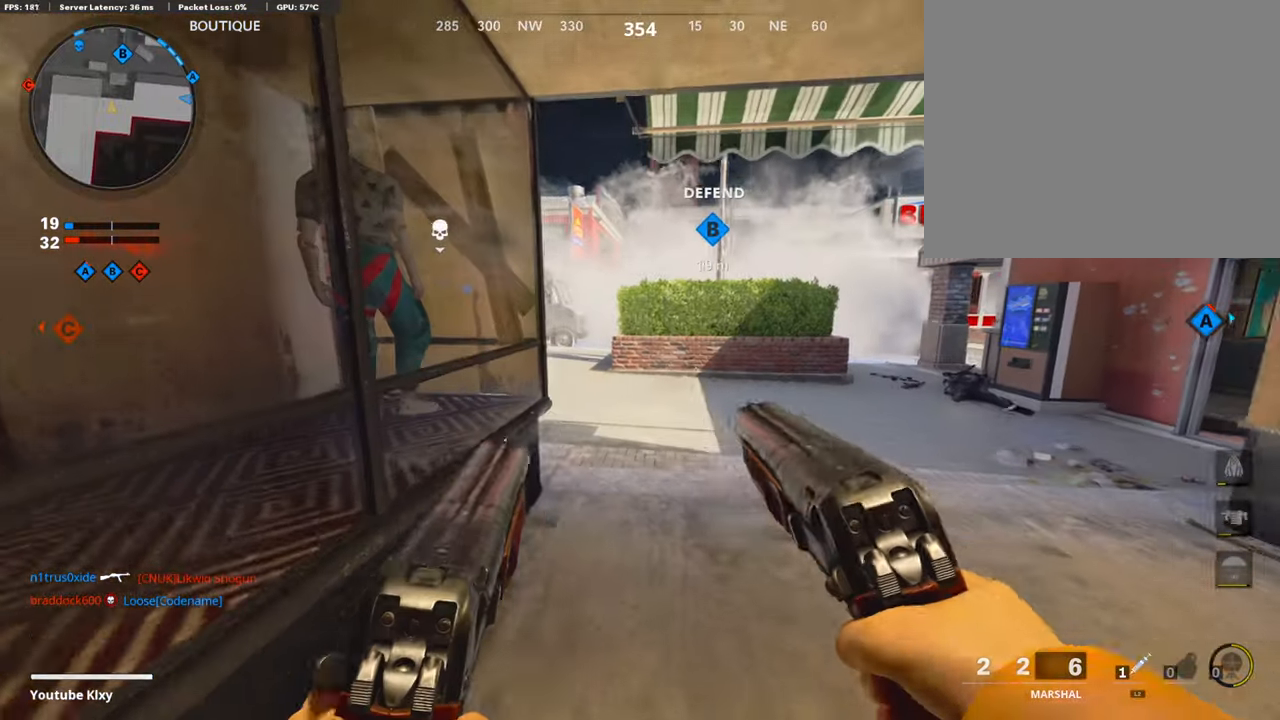
{"buttons": ["L3"], "left_stick": "up-right", "right_stick": "left", "events": [[83, "TRIANGLE", "down"], [167, "TRIANGLE", "up"], [200, "left_stick", "up-right"], [333, "L3", "down"], [383, "right_stick", "left"]]}
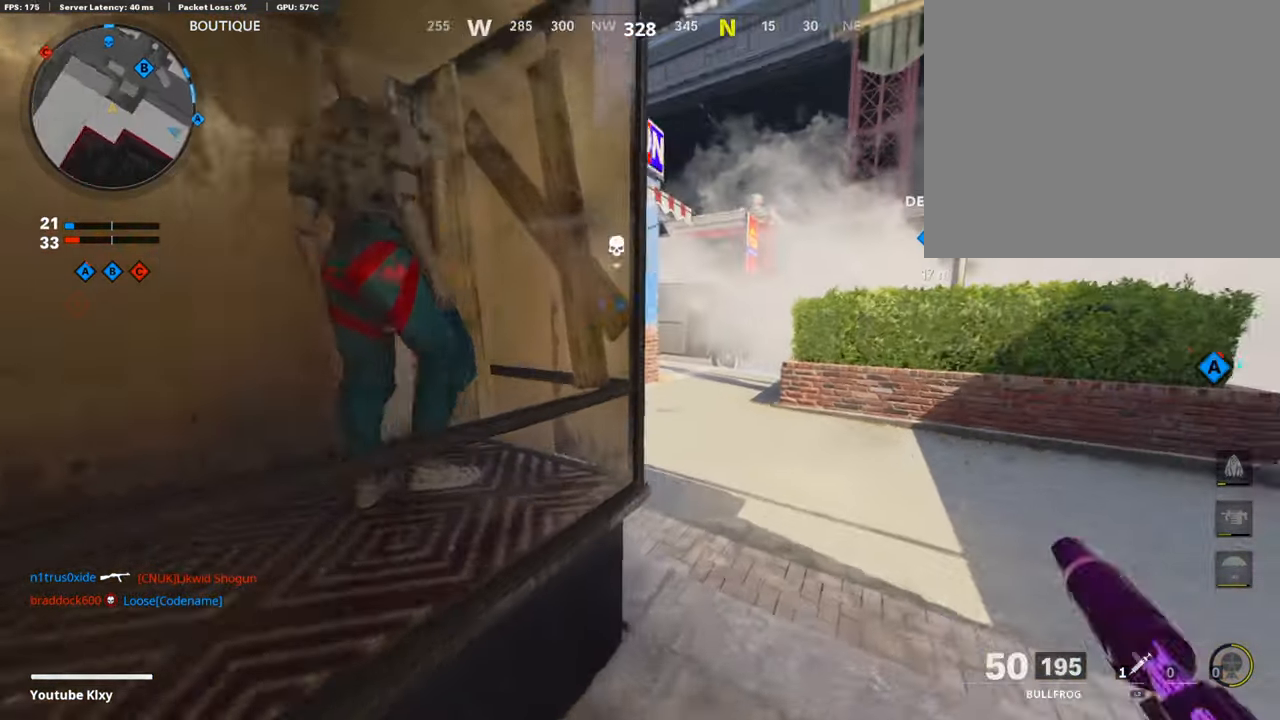
{"buttons": ["L1"], "left_stick": "left", "right_stick": "right", "events": [[17, "L3", "up"], [50, "right_stick", "center"], [117, "right_stick", "left"], [183, "L1", "down"], [233, "left_stick", "up-left"], [267, "right_stick", "center"], [333, "left_stick", "left"], [400, "right_stick", "right"]]}
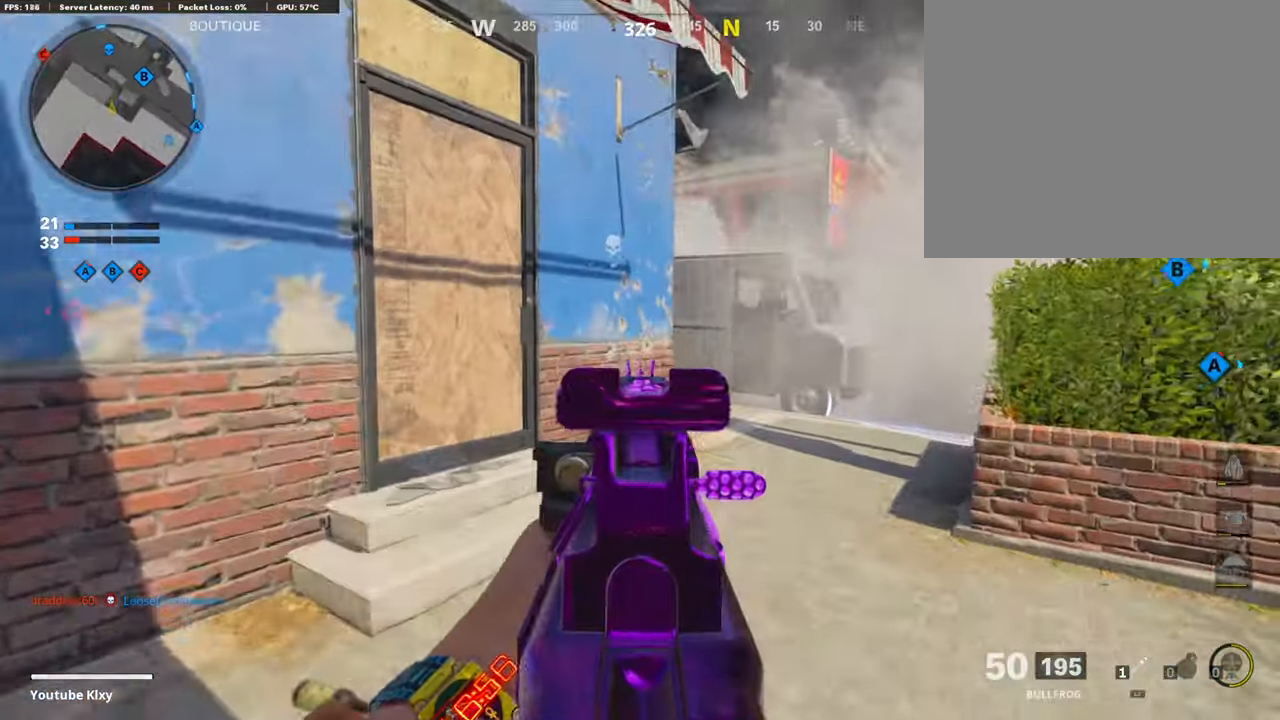
{"buttons": [], "left_stick": "up-left", "right_stick": "down", "events": [[150, "L1", "up"], [183, "right_stick", "up"], [200, "left_stick", "center"], [233, "right_stick", "up-left"], [250, "left_stick", "down-right"], [367, "right_stick", "center"], [433, "left_stick", "left"], [450, "right_stick", "down"], [500, "left_stick", "up-left"]]}
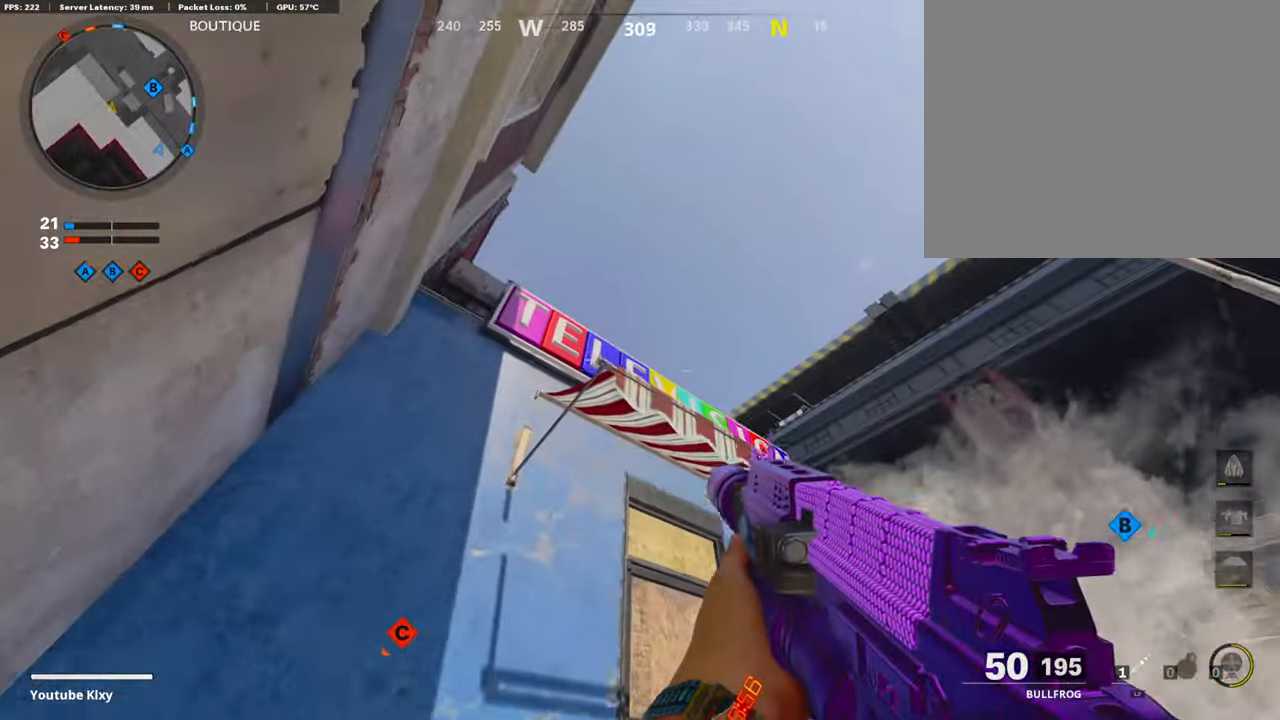
{"buttons": [], "left_stick": "up-left", "right_stick": "right", "events": [[167, "right_stick", "center"], [233, "CROSS", "down"], [367, "CROSS", "up"], [500, "right_stick", "right"]]}
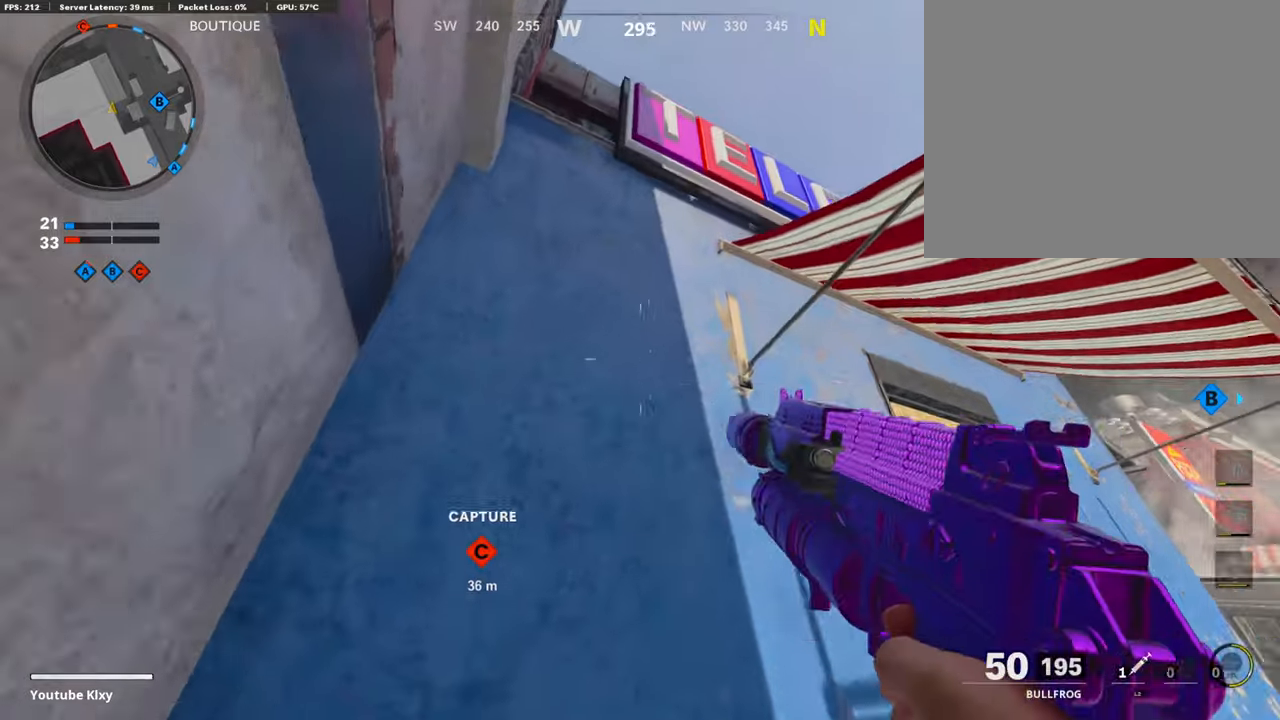
{"buttons": [], "left_stick": "down-left", "right_stick": "down", "events": [[34, "left_stick", "left"], [250, "right_stick", "down"], [417, "left_stick", "down-left"]]}
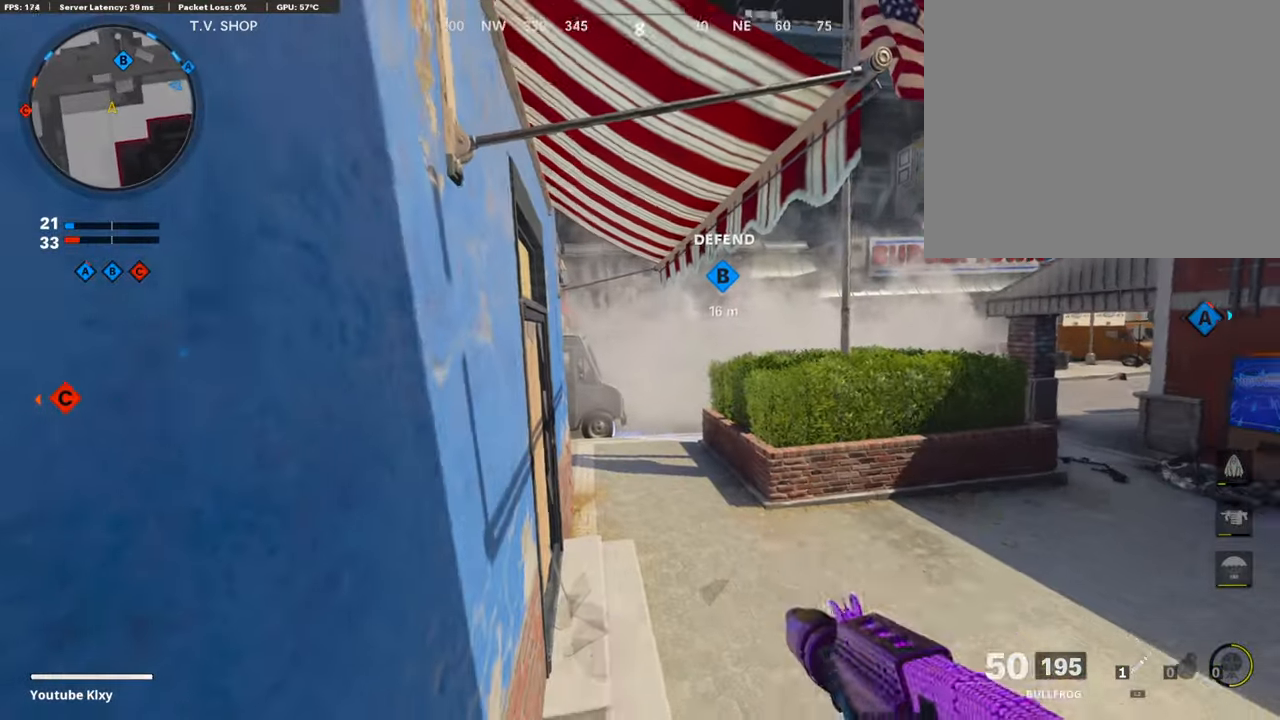
{"buttons": ["CROSS"], "left_stick": "up-right", "right_stick": "center", "events": [[34, "right_stick", "center"], [50, "left_stick", "center"], [134, "left_stick", "right"], [150, "right_stick", "up"], [184, "left_stick", "center"], [200, "right_stick", "up-left"], [300, "left_stick", "up-right"], [300, "right_stick", "center"], [417, "CROSS", "down"]]}
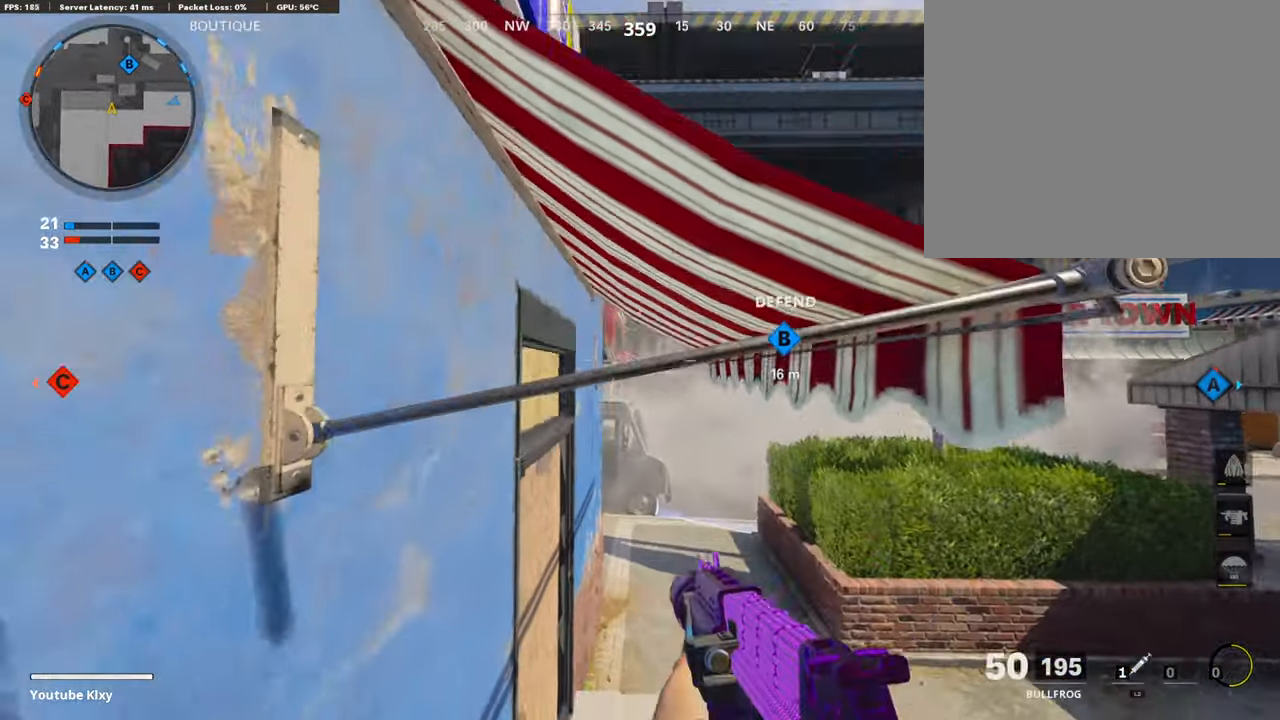
{"buttons": [], "left_stick": "down", "right_stick": "right", "events": [[17, "CROSS", "up"], [84, "CROSS", "down"], [117, "left_stick", "center"], [250, "CROSS", "up"], [384, "left_stick", "down"], [434, "right_stick", "right"]]}
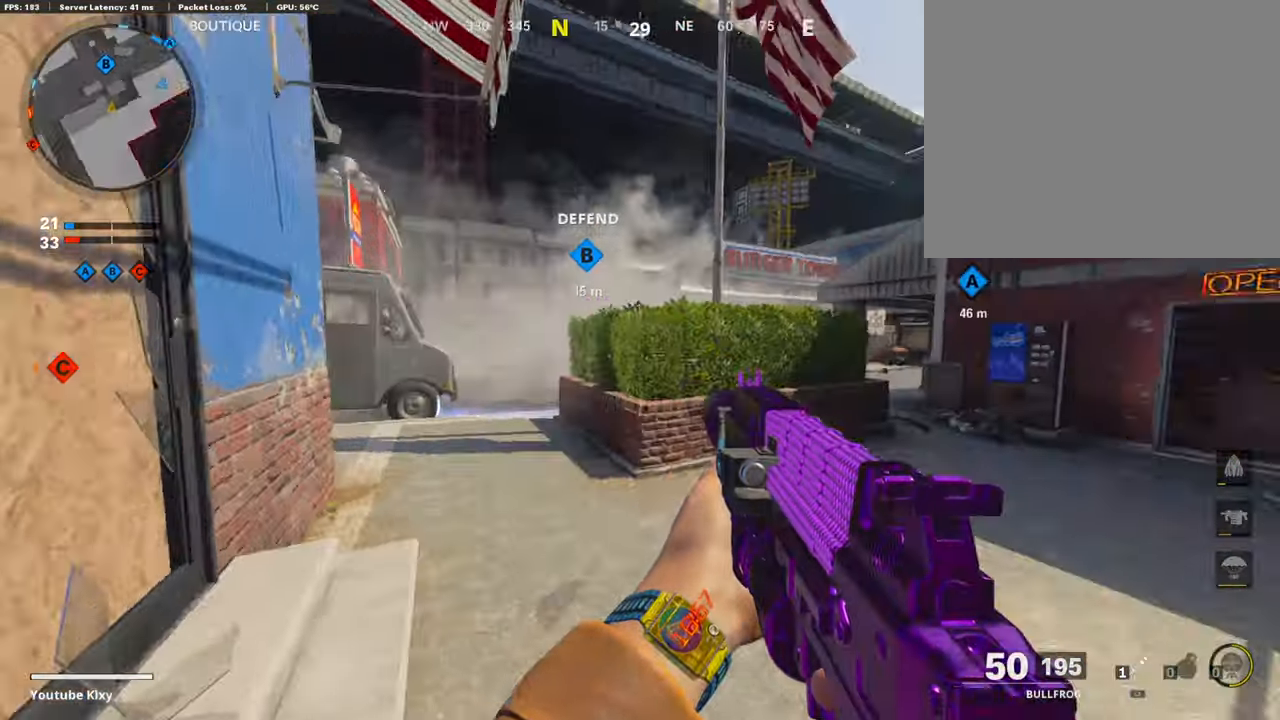
{"buttons": [], "left_stick": "up-left", "right_stick": "right", "events": [[34, "left_stick", "down-right"], [150, "left_stick", "right"], [150, "right_stick", "center"], [384, "right_stick", "right"], [434, "left_stick", "up-left"]]}
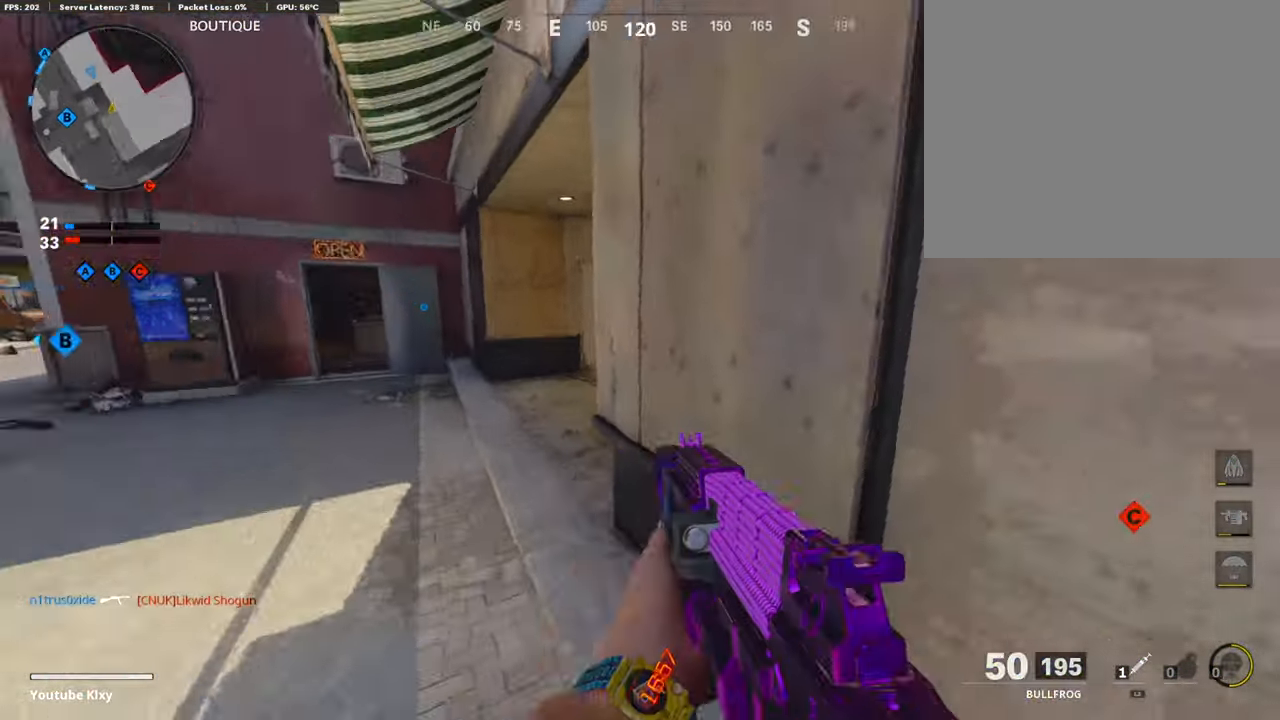
{"buttons": [], "left_stick": "up-left", "right_stick": "right", "events": [[34, "L3", "down"], [67, "right_stick", "center"], [134, "right_stick", "right"], [384, "L3", "up"]]}
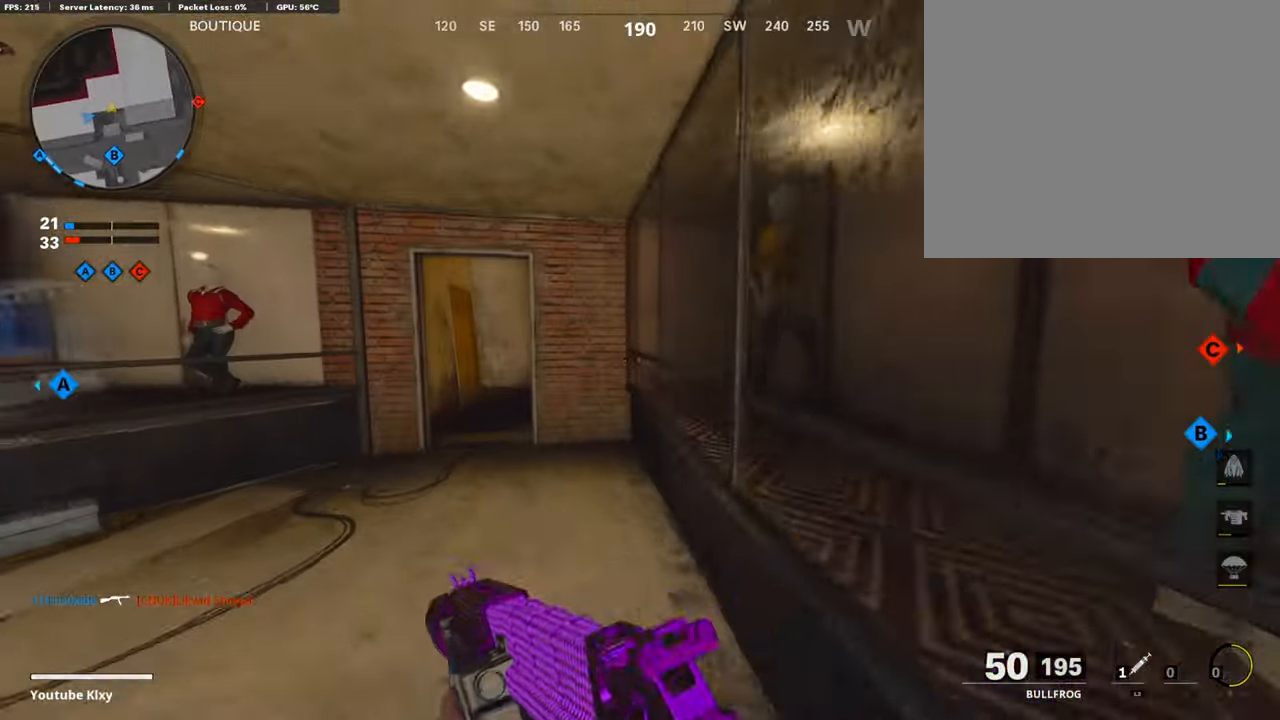
{"buttons": [], "left_stick": "up-left", "right_stick": "right", "events": [[17, "right_stick", "center"], [317, "R3", "down"], [367, "right_stick", "right"], [484, "R3", "up"]]}
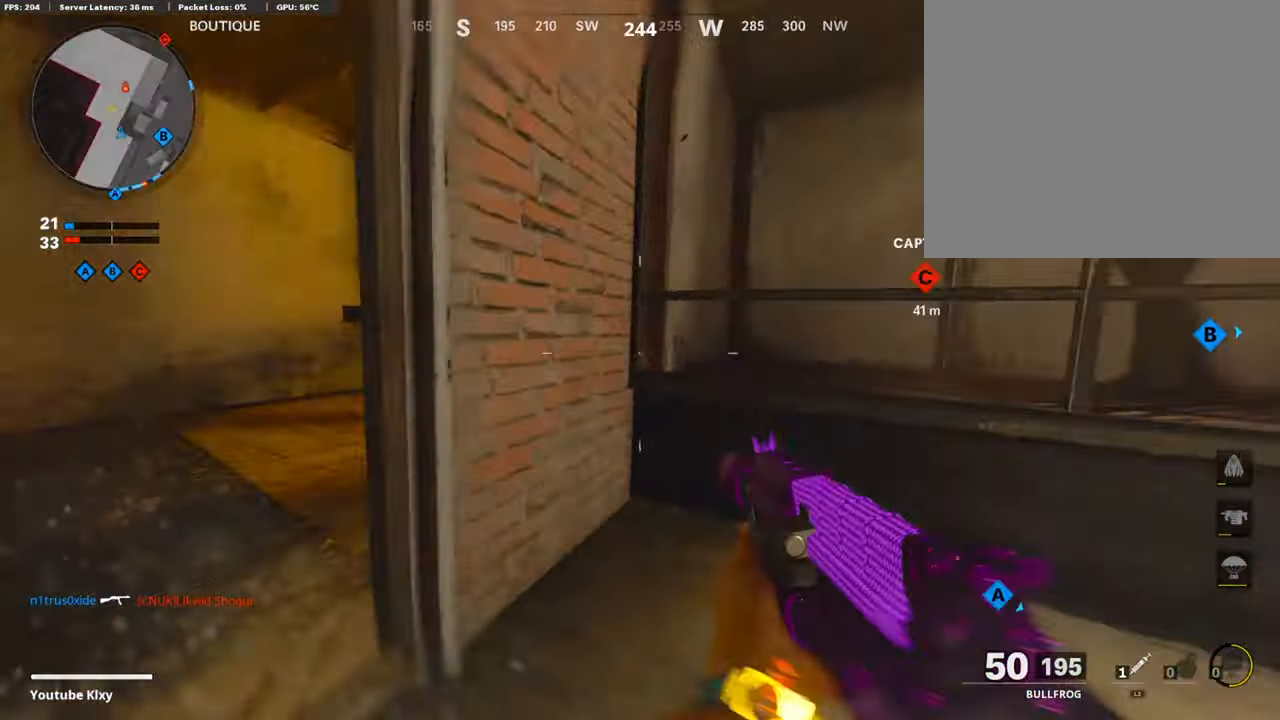
{"buttons": ["L1"], "left_stick": "up-left", "right_stick": "right", "events": [[84, "right_stick", "center"], [300, "L1", "down"], [367, "right_stick", "up-right"], [484, "right_stick", "right"]]}
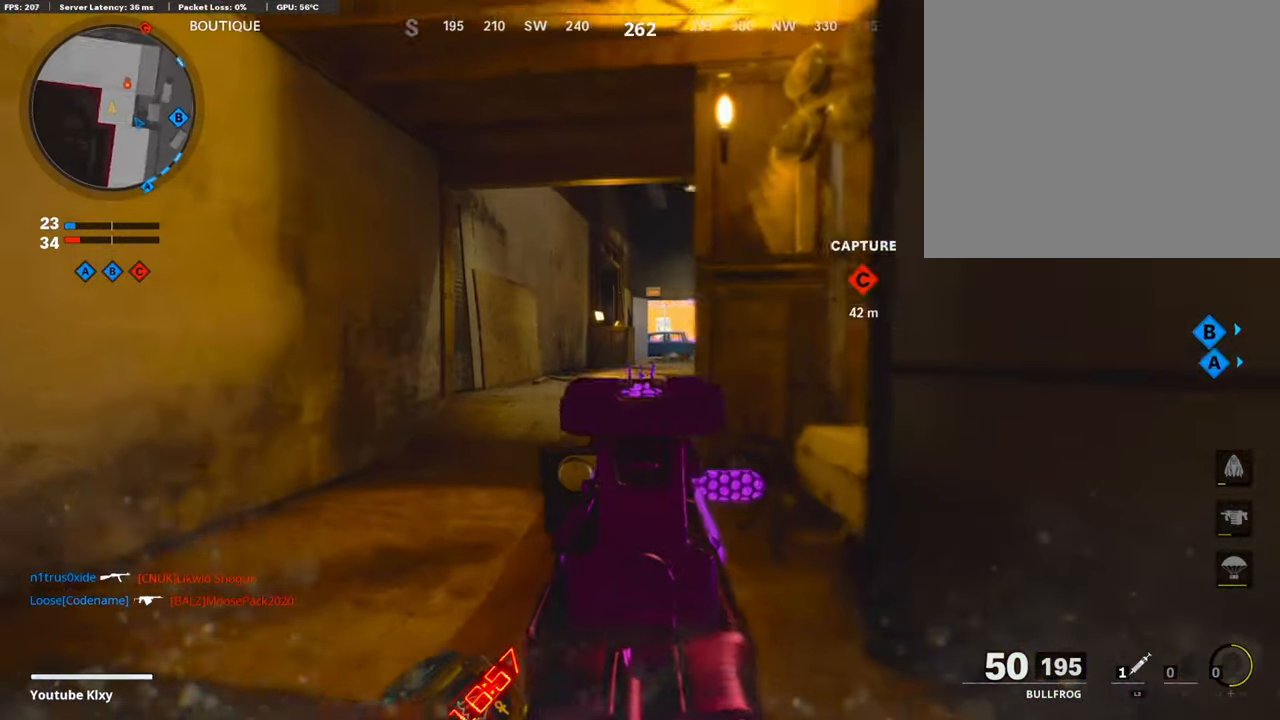
{"buttons": ["L1"], "left_stick": "up-left", "right_stick": "center", "events": [[500, "right_stick", "center"]]}
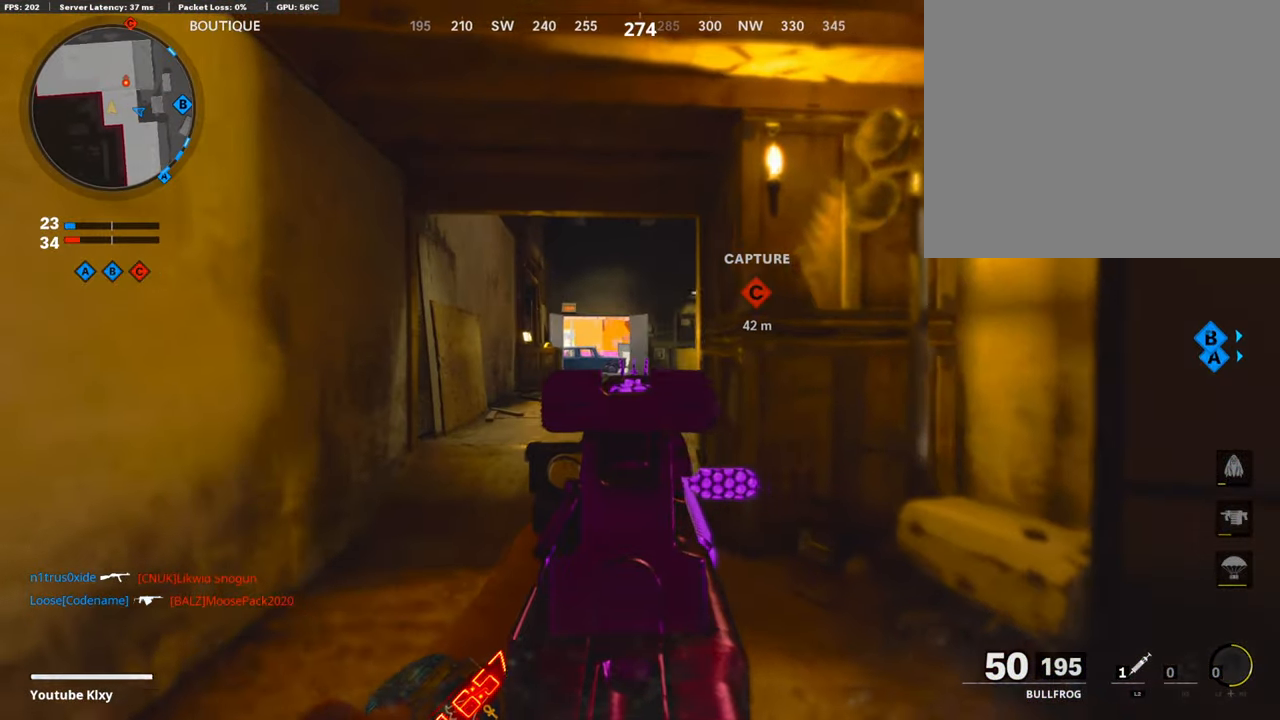
{"buttons": ["L1"], "left_stick": "up", "right_stick": "right", "events": [[150, "right_stick", "right"], [300, "left_stick", "up"]]}
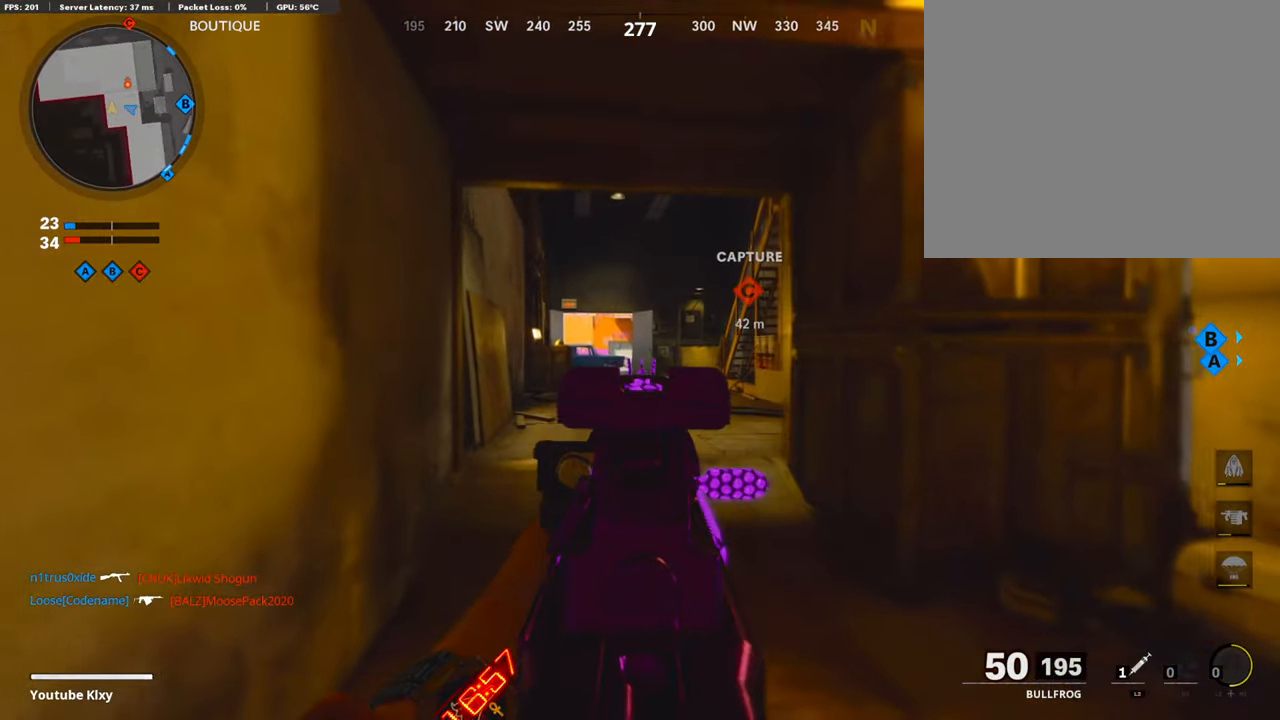
{"buttons": ["L1"], "left_stick": "center", "right_stick": "center", "events": [[67, "left_stick", "center"], [67, "right_stick", "center"]]}
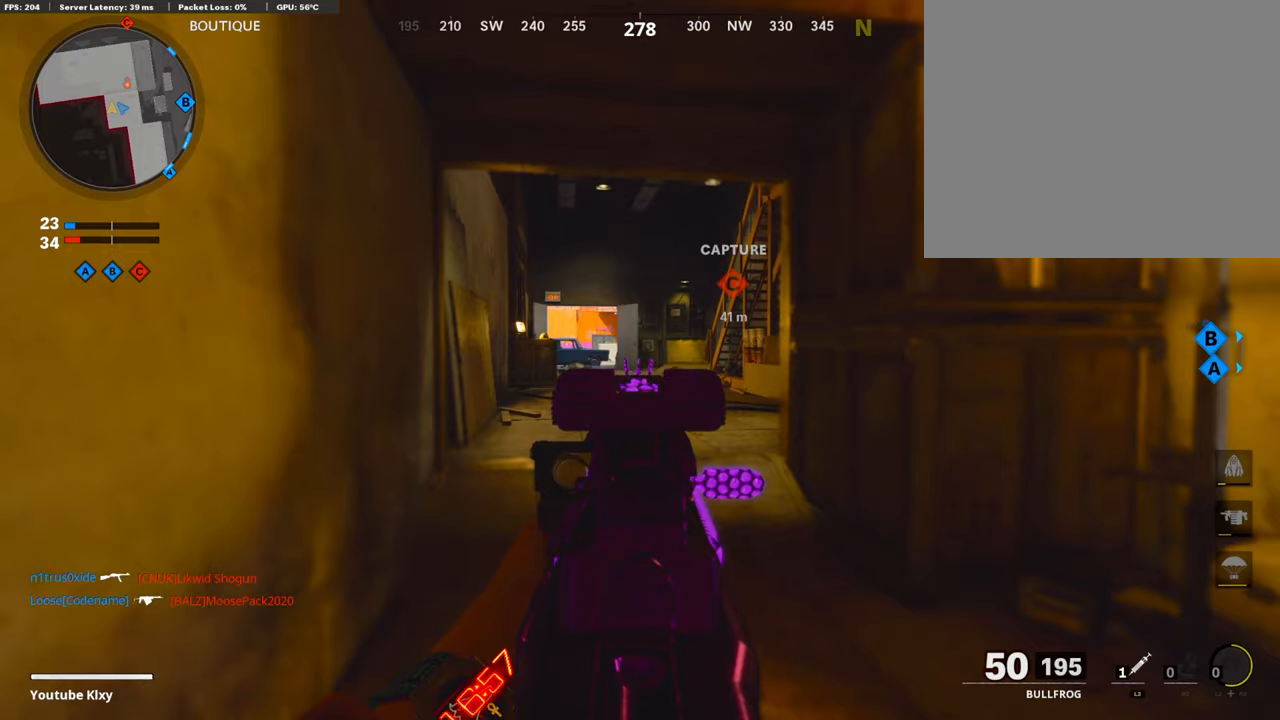
{"buttons": ["L1"], "left_stick": "center", "right_stick": "center", "events": []}
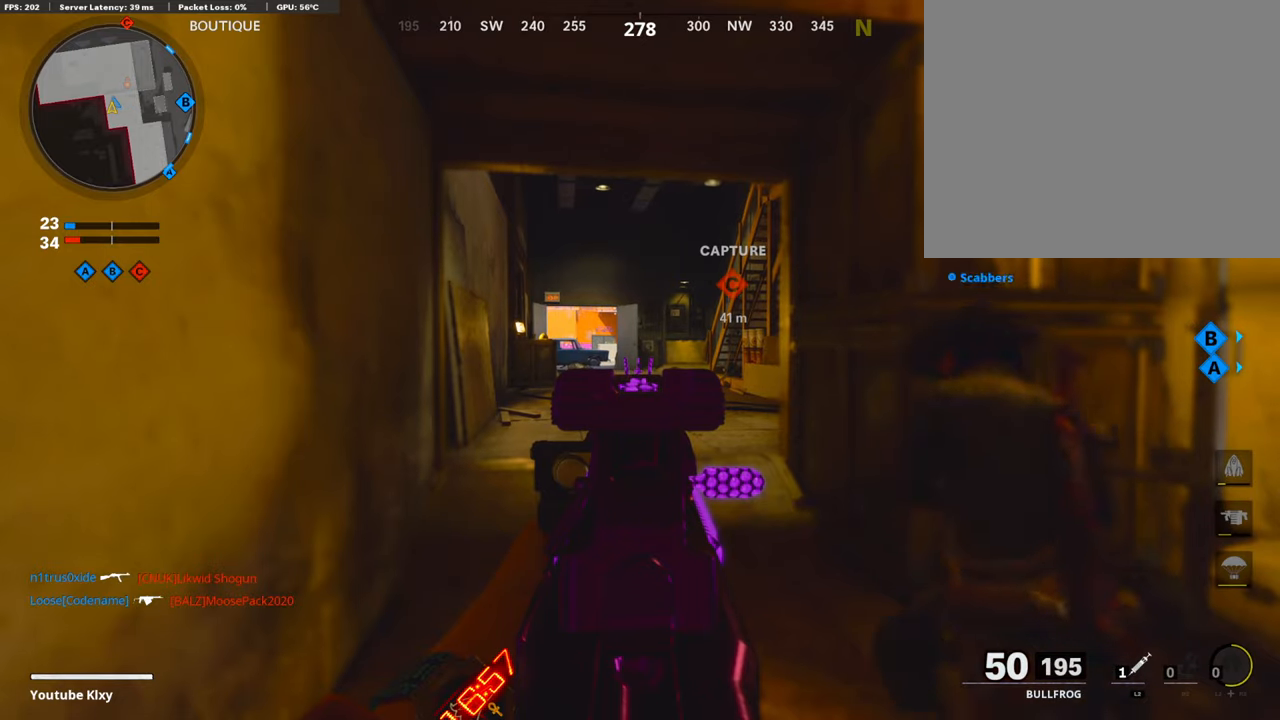
{"buttons": [], "left_stick": "right", "right_stick": "right", "events": [[133, "left_stick", "right"], [166, "right_stick", "right"], [333, "right_stick", "left"], [400, "right_stick", "center"], [416, "L1", "up"], [450, "right_stick", "right"]]}
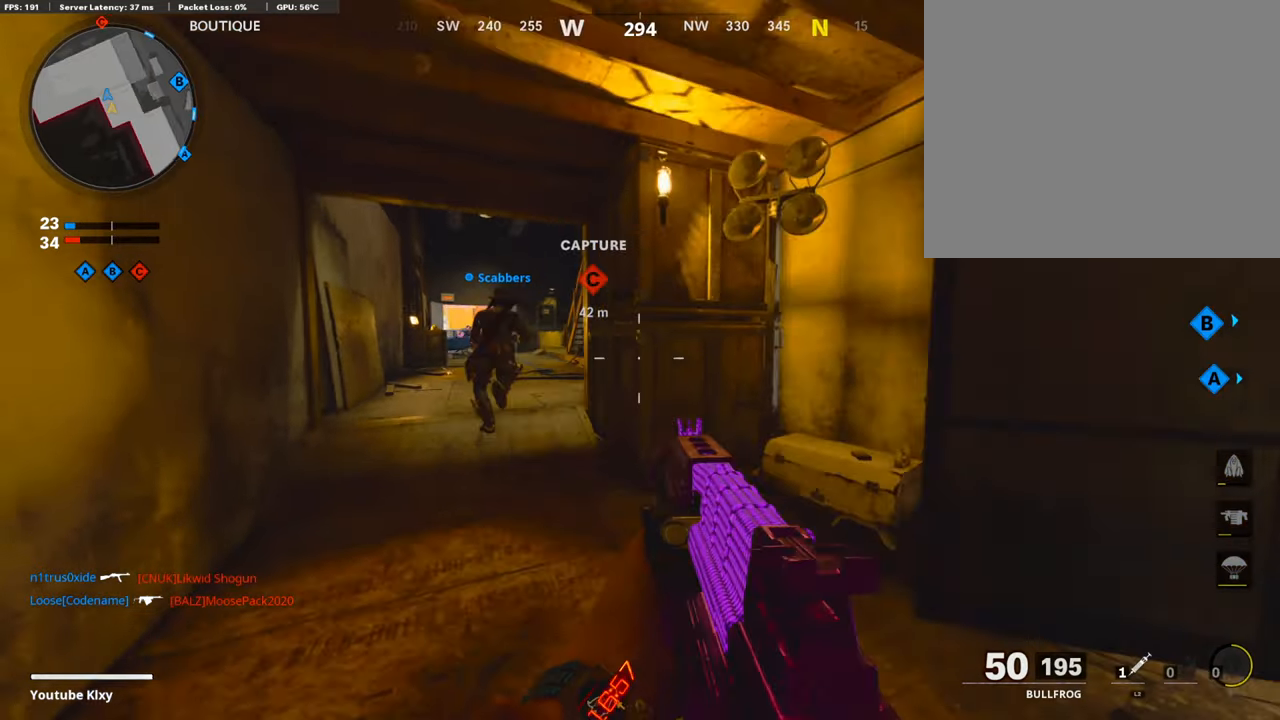
{"buttons": [], "left_stick": "left", "right_stick": "left", "events": [[83, "left_stick", "up-right"], [166, "right_stick", "center"], [433, "left_stick", "left"], [433, "right_stick", "left"]]}
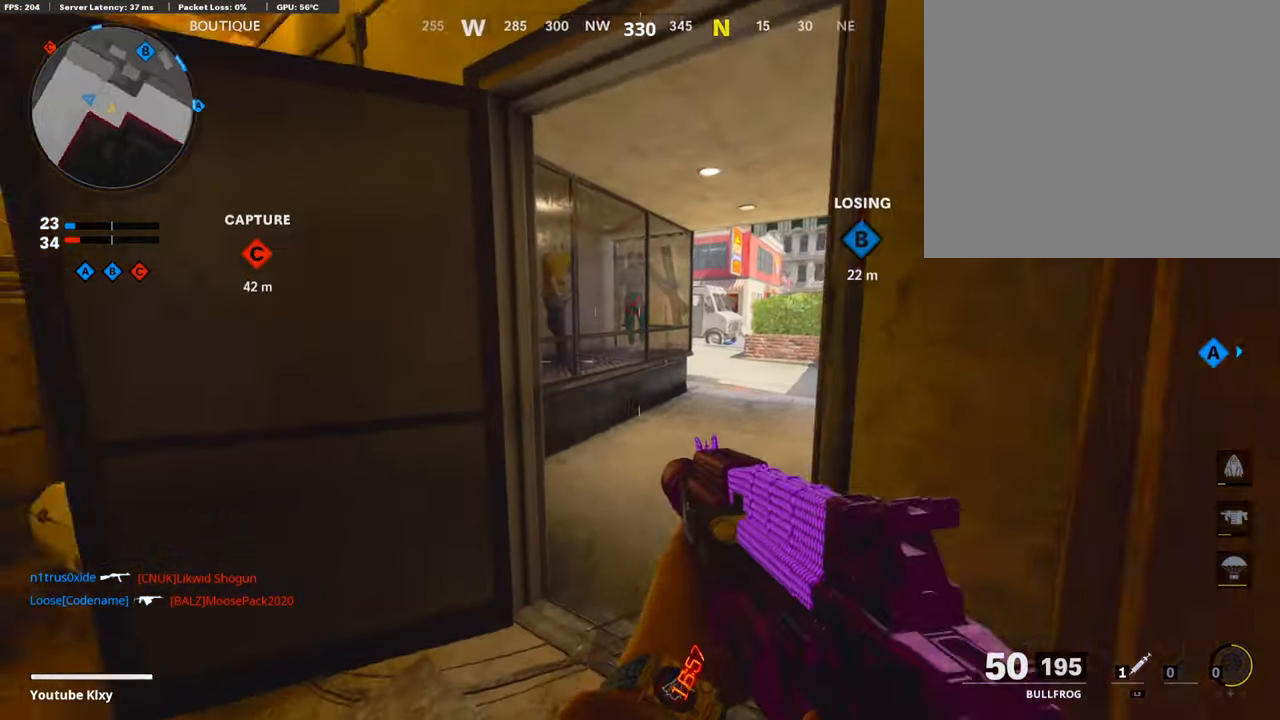
{"buttons": ["L1"], "left_stick": "up-left", "right_stick": "center", "events": [[166, "right_stick", "center"], [216, "L1", "down"], [250, "left_stick", "up-left"]]}